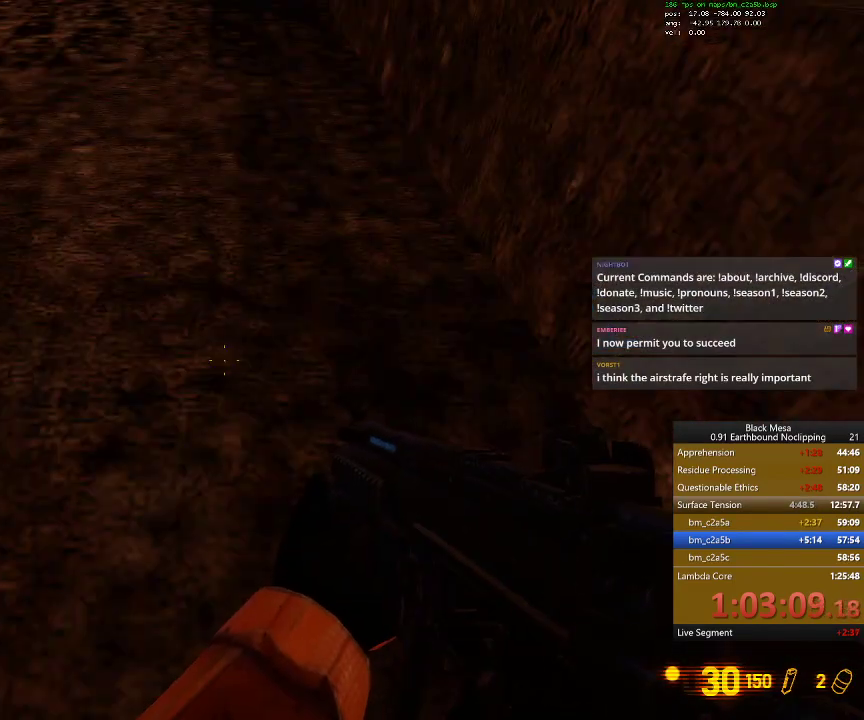
Gameplay with keyboard; each line is a JSON object with the keys held at the frame after it. "events" lists presses ("down") and releases ("up") of ".", "/", "0", "1", "2", "3", "4", "5", "6", "7", "8", "9", "a", "alt_l", "alt_r", "b", "backslash", "backspace", "c", "caps_lock", "comma", "ctrl_l", "ctrl_r", "d", "down", "e", "equals", "escape", "f", "f1", "f10", "f11", "f12", "f2", "f3", "f4", "f5", "f6", "f7", "f8", "f9", "g", "h", "i", "j", "k", "l", "lbracket", "left", "m", "minus", "n", "num0", "num1", "num2", "num3", "num4", "num5", "num6", "num7", "num8", "num9", "o", "p", "q", "quote", "r", "rbracket", "return", "right", "s", "semicolon", "shift_l", "shift_r", "space", "super", "t", "tab", "tilde", "u", "up", "v", "w", "x", "y" and "z" between this image and that frame as [ms after this image, input, new state], when the widget could be followed in between. No other keys are recorded. Mouse input is not recorded.
{"keys": ["shift_l"], "events": []}
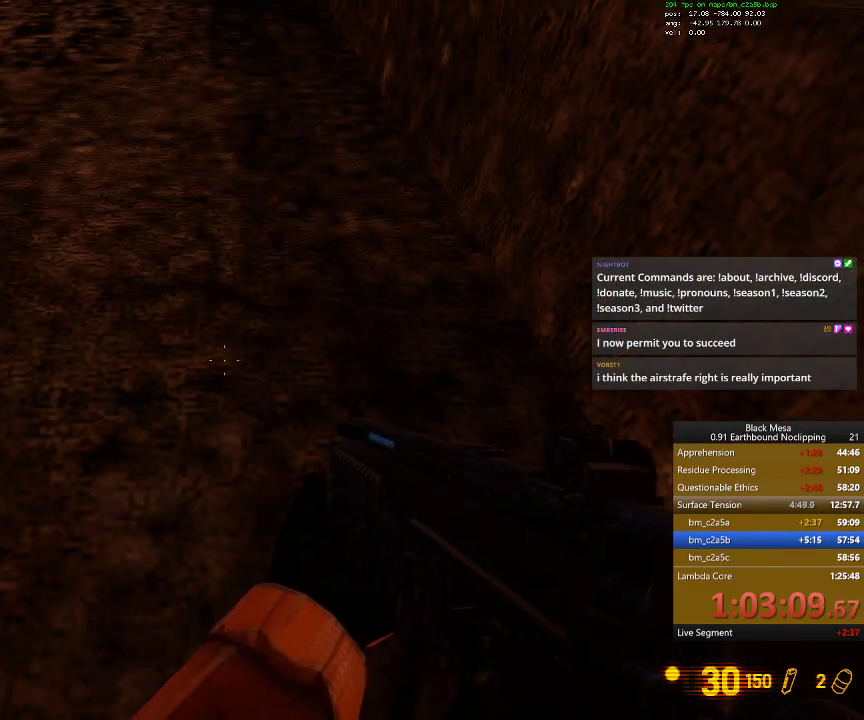
{"keys": ["shift_l"], "events": []}
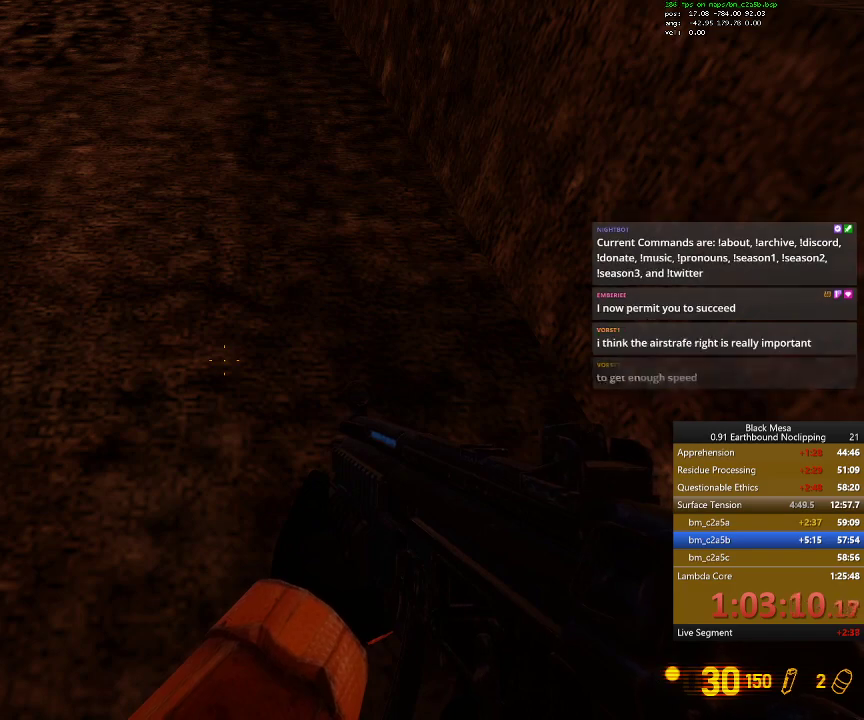
{"keys": ["shift_l"], "events": []}
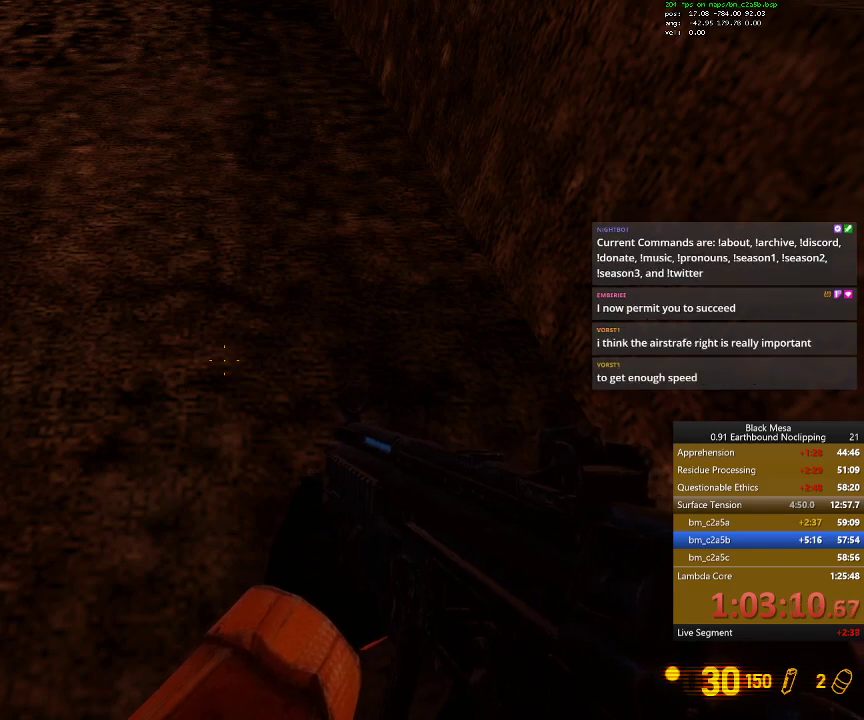
{"keys": ["shift_l"], "events": []}
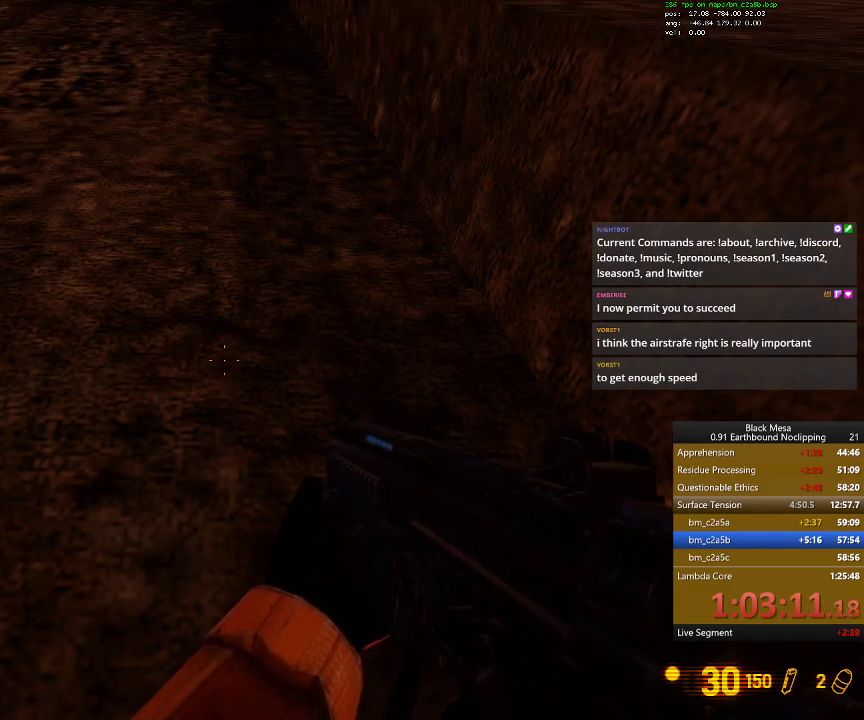
{"keys": [], "events": [[367, "shift_l", "up"]]}